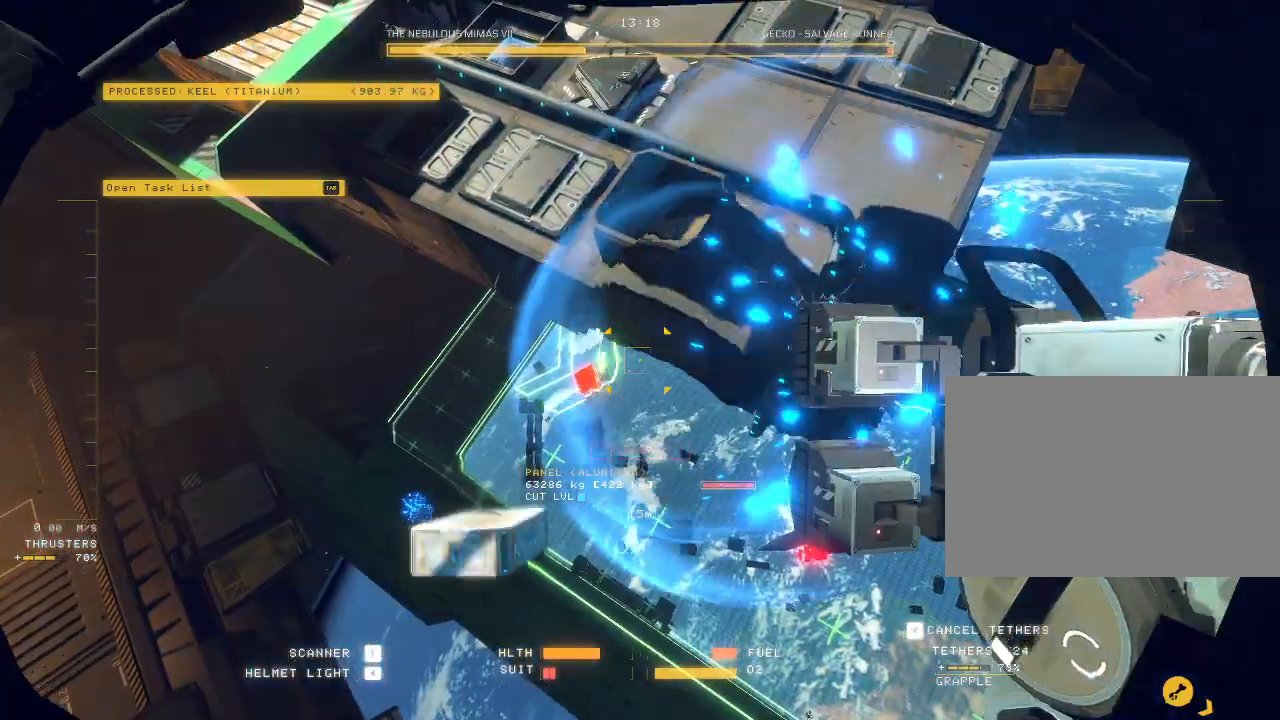
Gameplay with keyboard and mouse; each line is a JSON object with the keys and mouse buttons held at the frame after it. "events" lists presses ("down") and releases ("up") of "a", "c", "ctrl", "d", "e", "f", "q", "r", "s", "shift", "space", "tab", "v", "w", "x", "z", "mouse_left", "mouse_wheel", "mouse_right", "mouse_mb4" and "mouse_mb5" between this image and that frame as [ms after this image, input, new state], when the widget could be followed in between. "mouse_left", "mouse_wheel", "mouse_right", "mouse_mb4", "mouse_mb5" = the "left", "wheel", "right", "mb4", "mb5" buttons of the "mouse" list. No other keys are recorded. "wheel" means that the mouse wheel is clicked or scrolled. Mouse movement is not recorded.
{"keys": ["w"], "mouse": [], "events": [[17, "e", "down"], [250, "a", "up"], [383, "e", "up"]]}
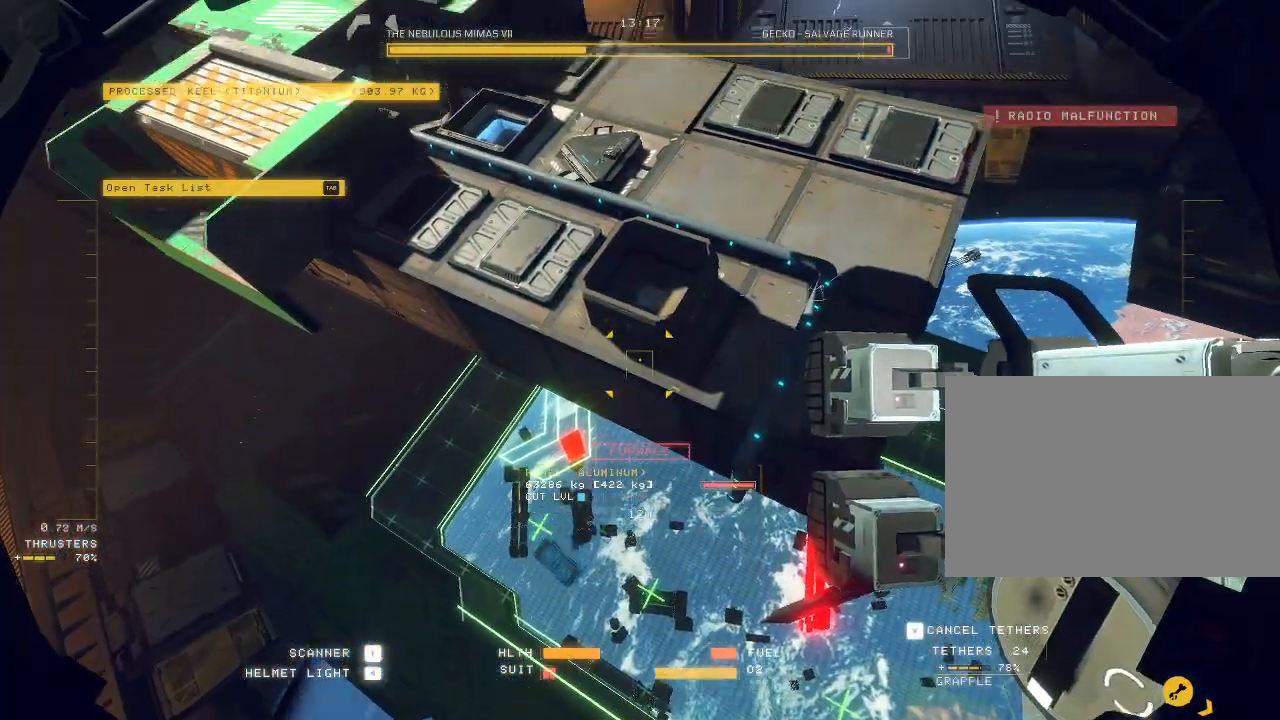
{"keys": ["w"], "mouse": ["mb5"], "events": [[67, "c", "down"], [217, "mouse_mb5", "down"], [483, "c", "up"]]}
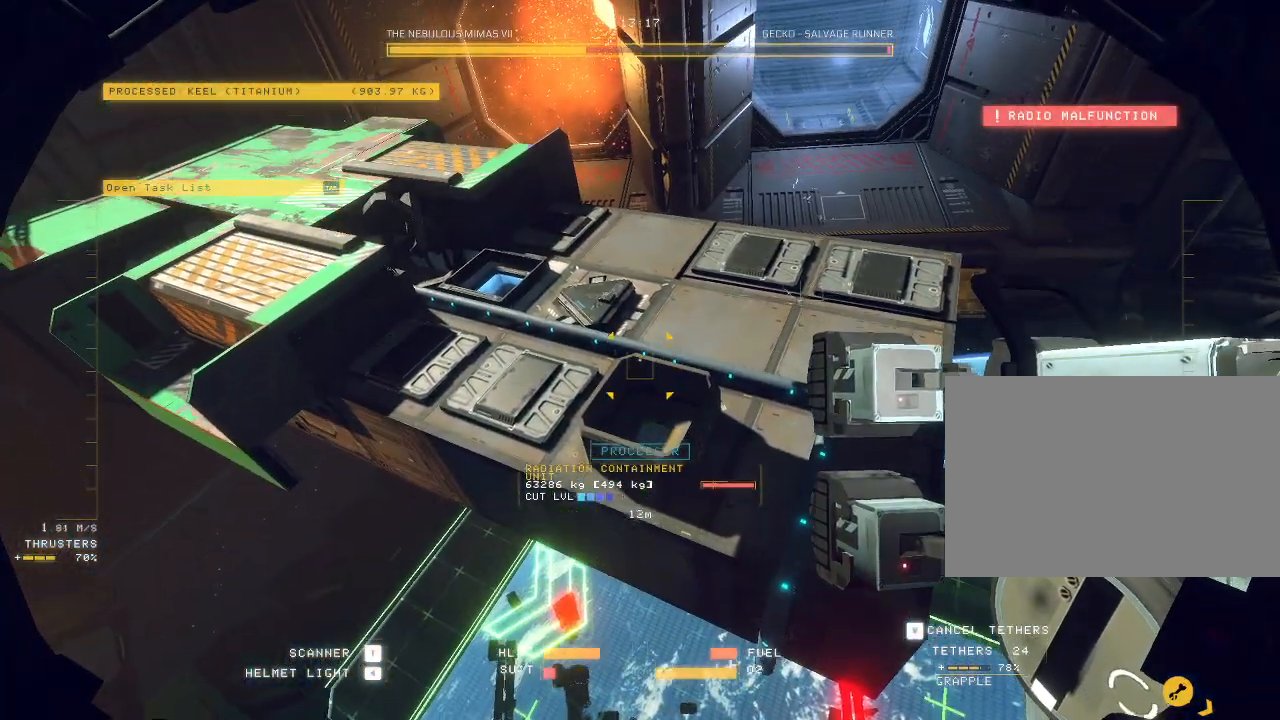
{"keys": ["ctrl"], "mouse": [], "events": [[233, "w", "up"], [433, "ctrl", "down"], [450, "mouse_mb5", "up"]]}
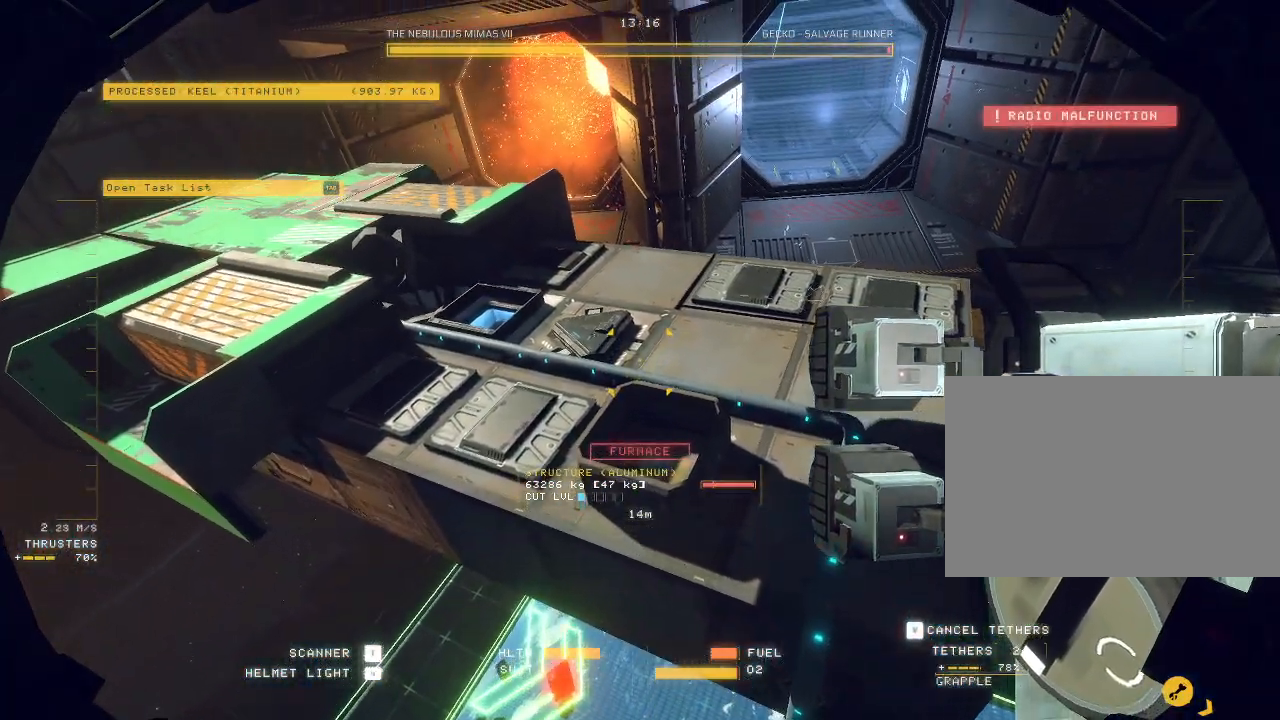
{"keys": ["w"], "mouse": ["mb5"], "events": [[267, "mouse_mb5", "down"], [333, "ctrl", "up"], [467, "w", "down"]]}
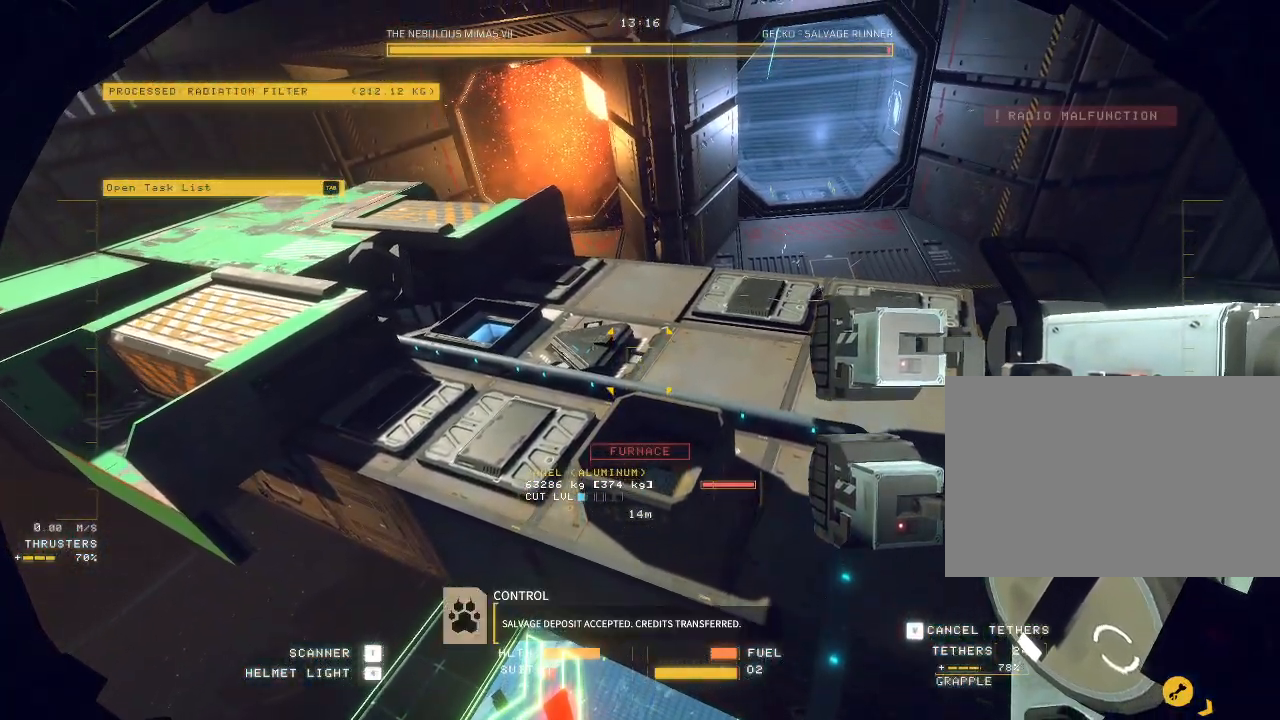
{"keys": ["q", "w"], "mouse": [], "events": [[267, "q", "down"], [383, "mouse_mb5", "up"]]}
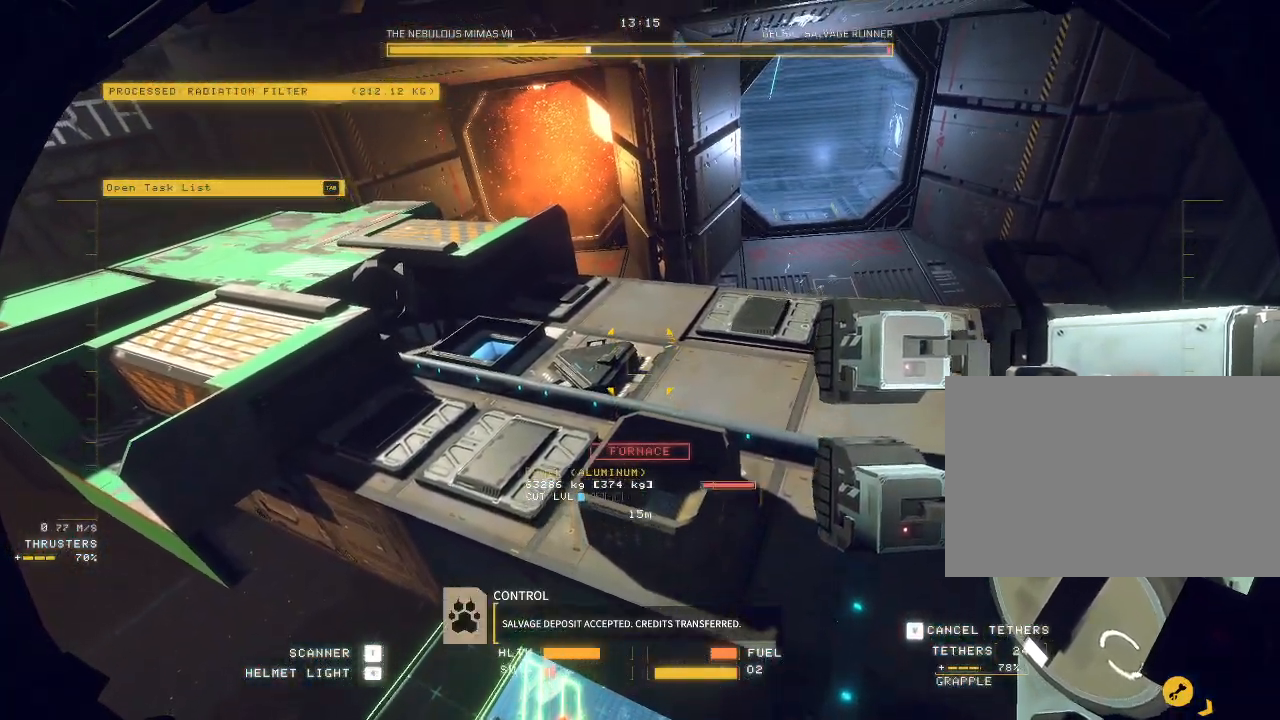
{"keys": ["q", "w"], "mouse": [], "events": [[150, "a", "down"], [350, "a", "up"]]}
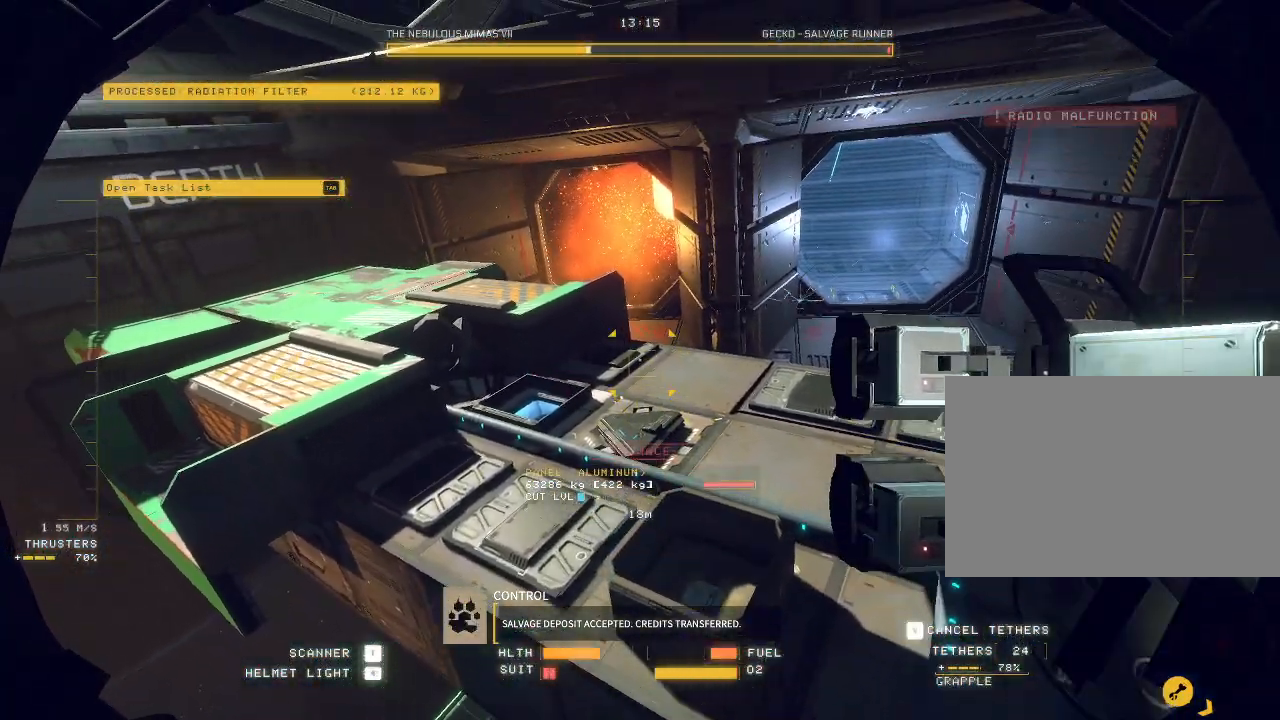
{"keys": ["w"], "mouse": [], "events": [[33, "q", "up"]]}
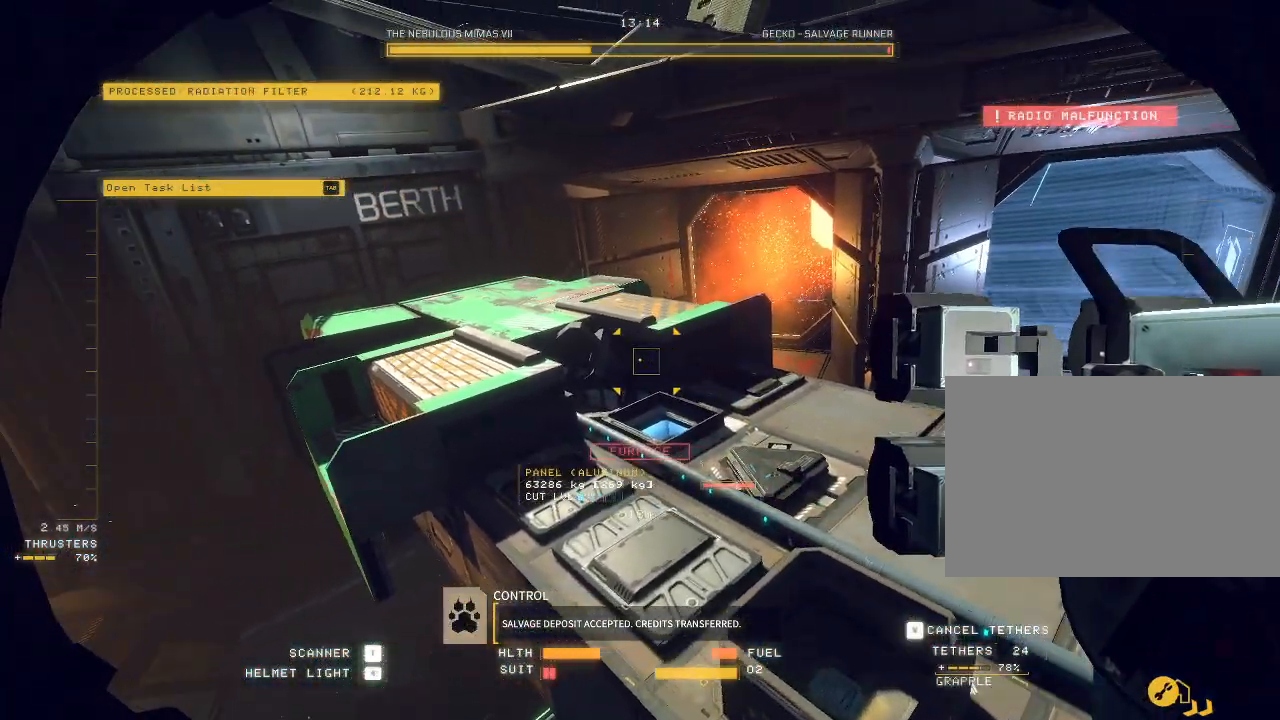
{"keys": ["w"], "mouse": [], "events": [[217, "space", "down"], [383, "space", "up"]]}
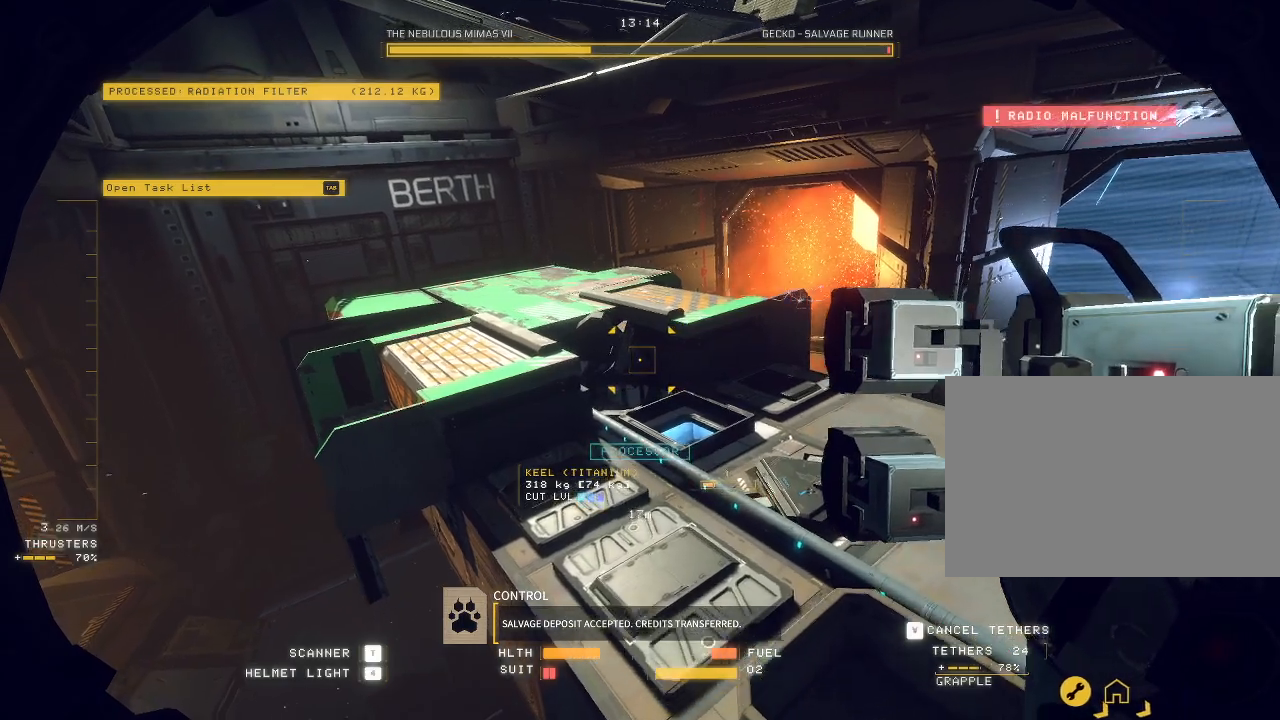
{"keys": ["c", "w"], "mouse": ["mb5"], "events": [[233, "mouse_mb5", "down"], [300, "c", "down"]]}
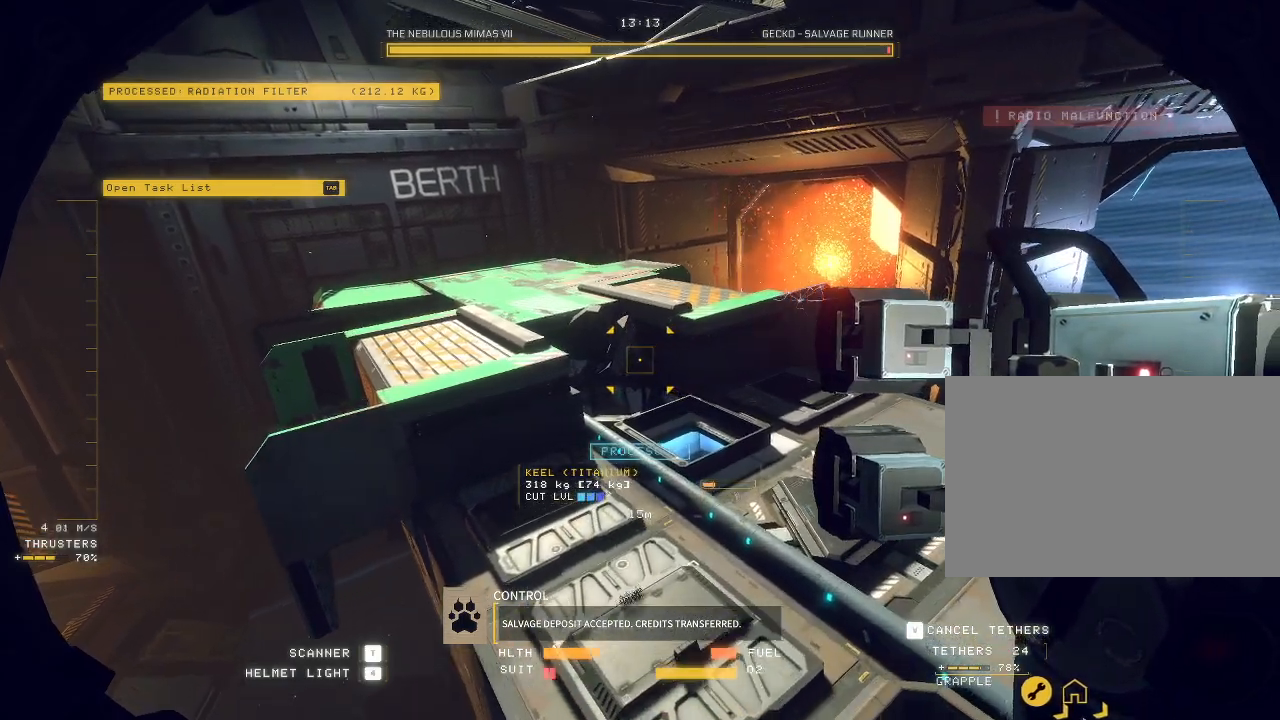
{"keys": ["w"], "mouse": ["mb5"], "events": [[200, "c", "up"]]}
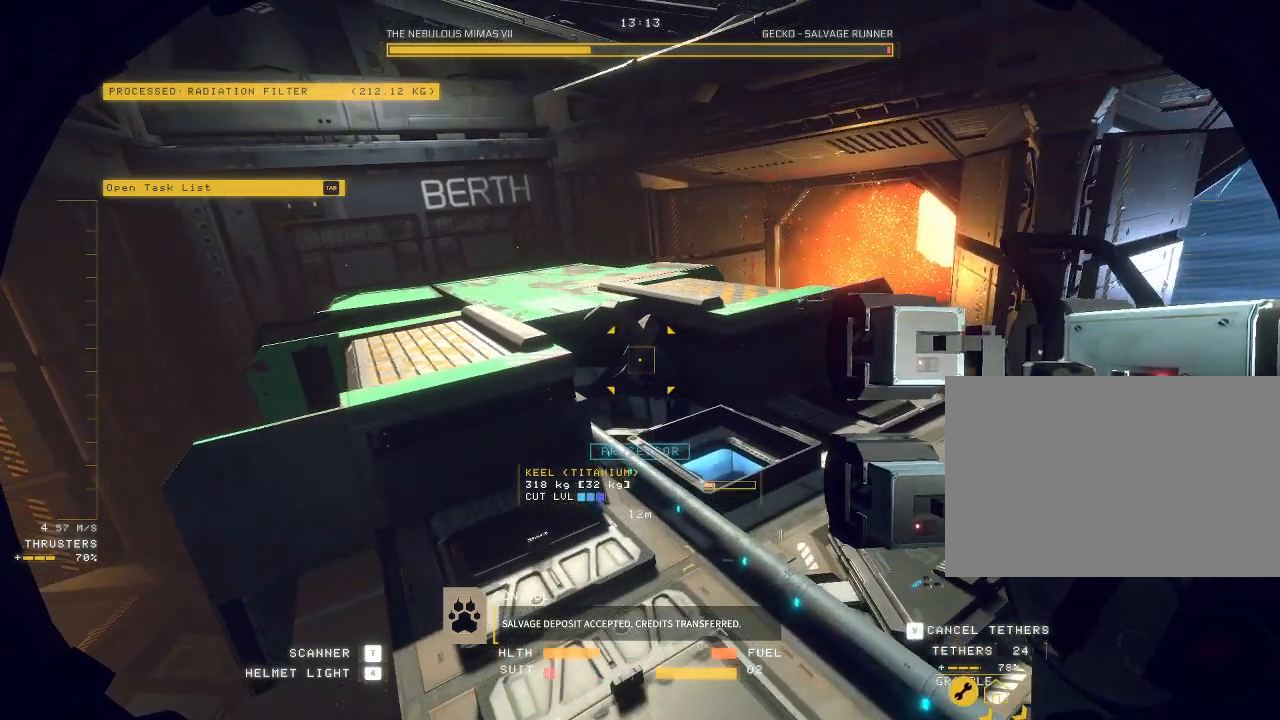
{"keys": ["q", "w"], "mouse": ["mb5"], "events": [[17, "q", "down"]]}
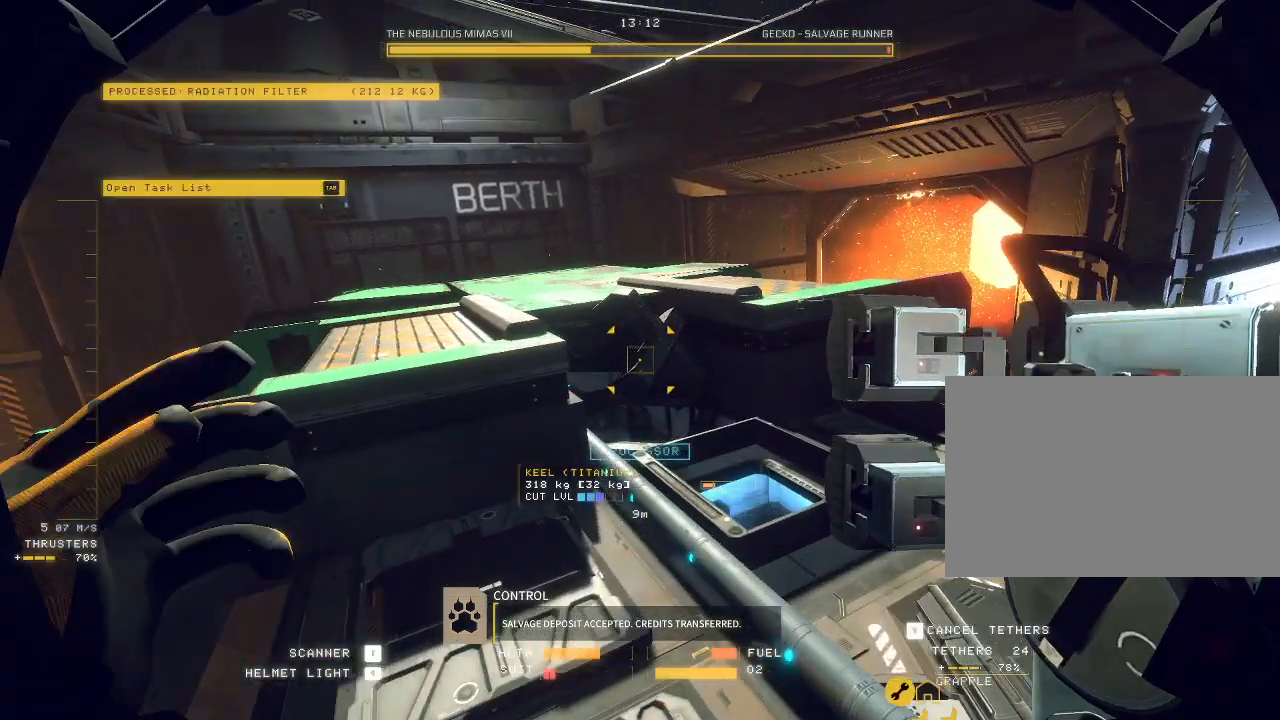
{"keys": ["ctrl"], "mouse": ["mb5"], "events": [[50, "q", "up"], [317, "w", "up"], [450, "ctrl", "down"]]}
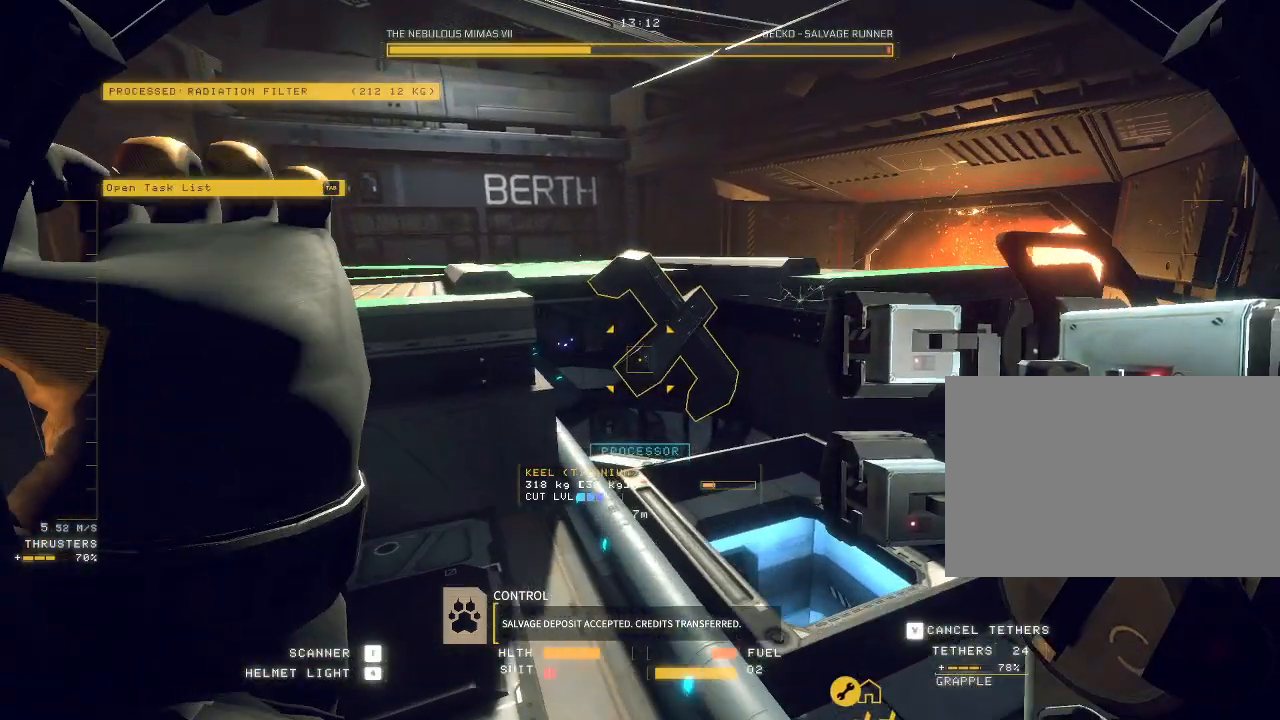
{"keys": ["ctrl"], "mouse": ["mb5"], "events": []}
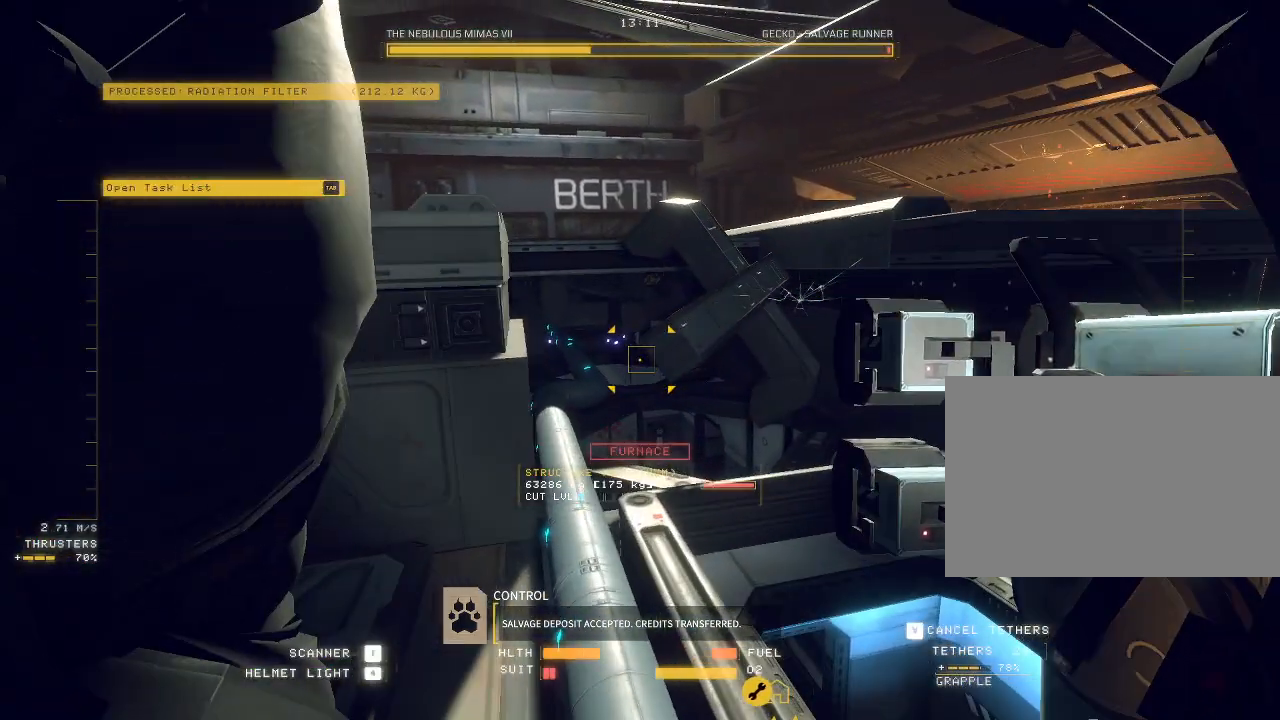
{"keys": ["a", "w"], "mouse": ["mb5"], "events": [[67, "ctrl", "up"], [100, "w", "down"], [133, "space", "down"], [367, "a", "down"], [450, "space", "up"]]}
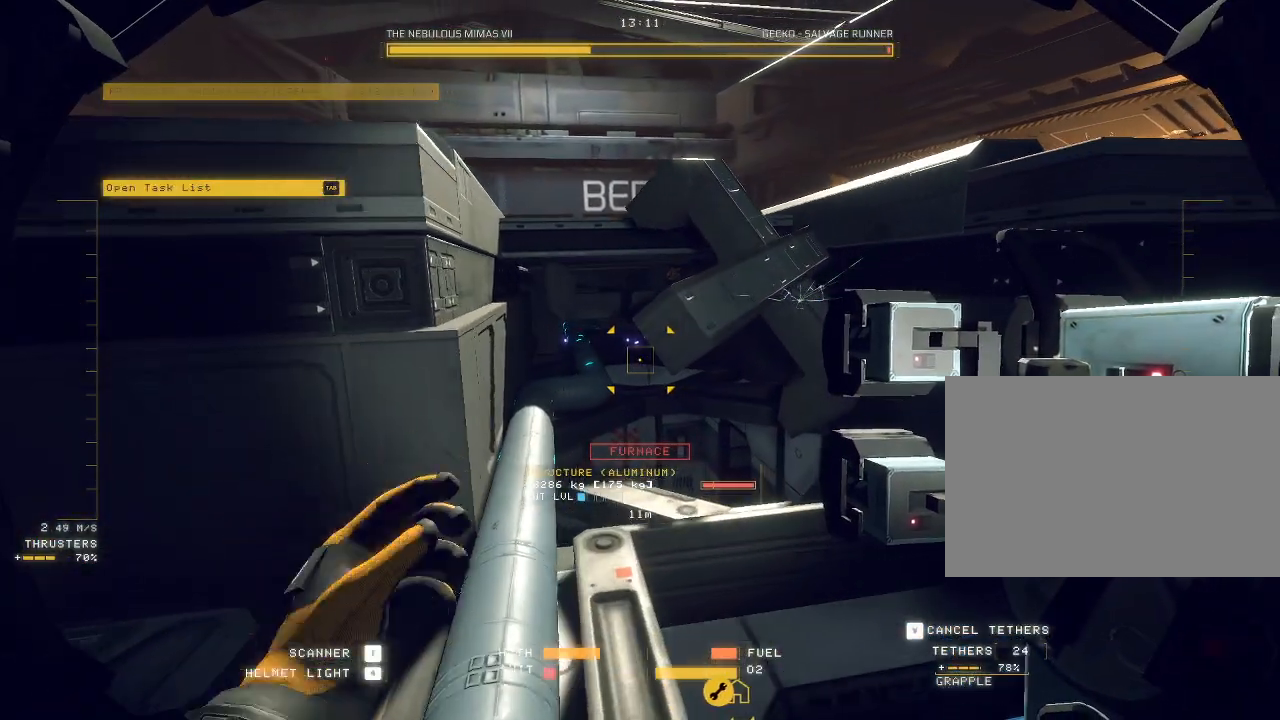
{"keys": ["w"], "mouse": ["mb5"], "events": [[200, "c", "down"], [433, "a", "up"], [483, "c", "up"]]}
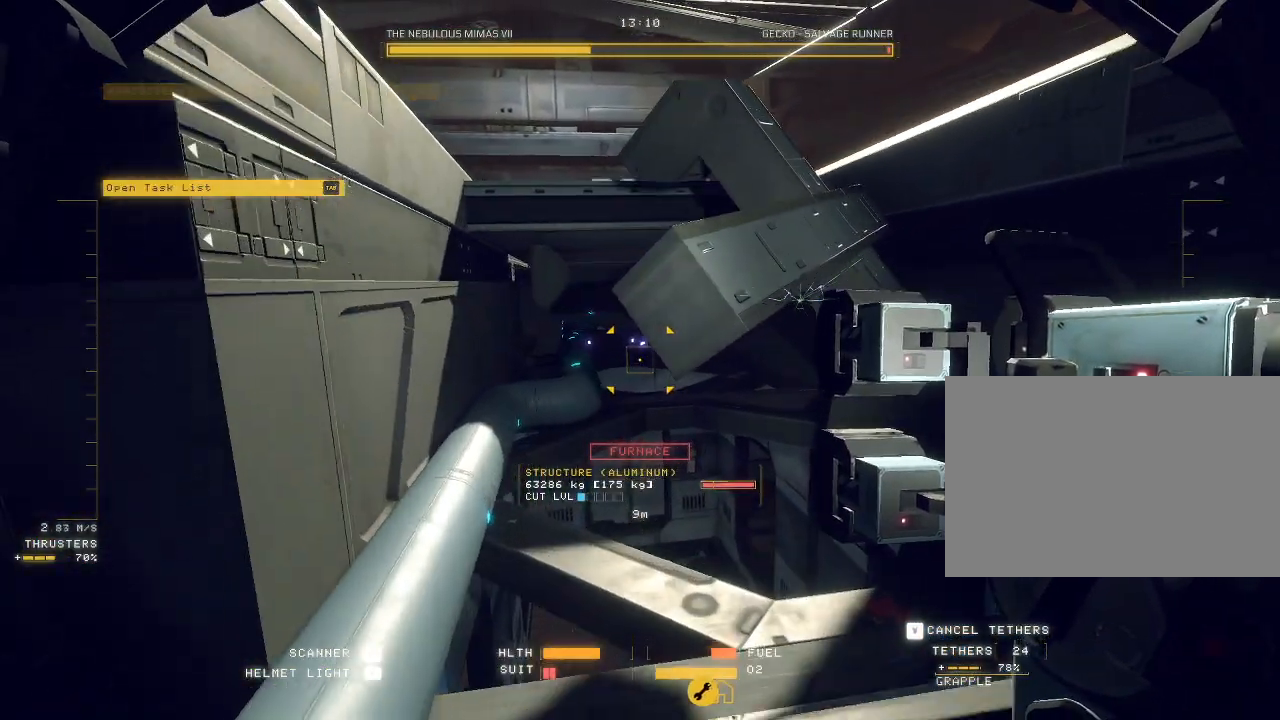
{"keys": ["d", "space", "w"], "mouse": [], "events": [[100, "d", "down"], [317, "mouse_mb5", "up"], [350, "space", "down"]]}
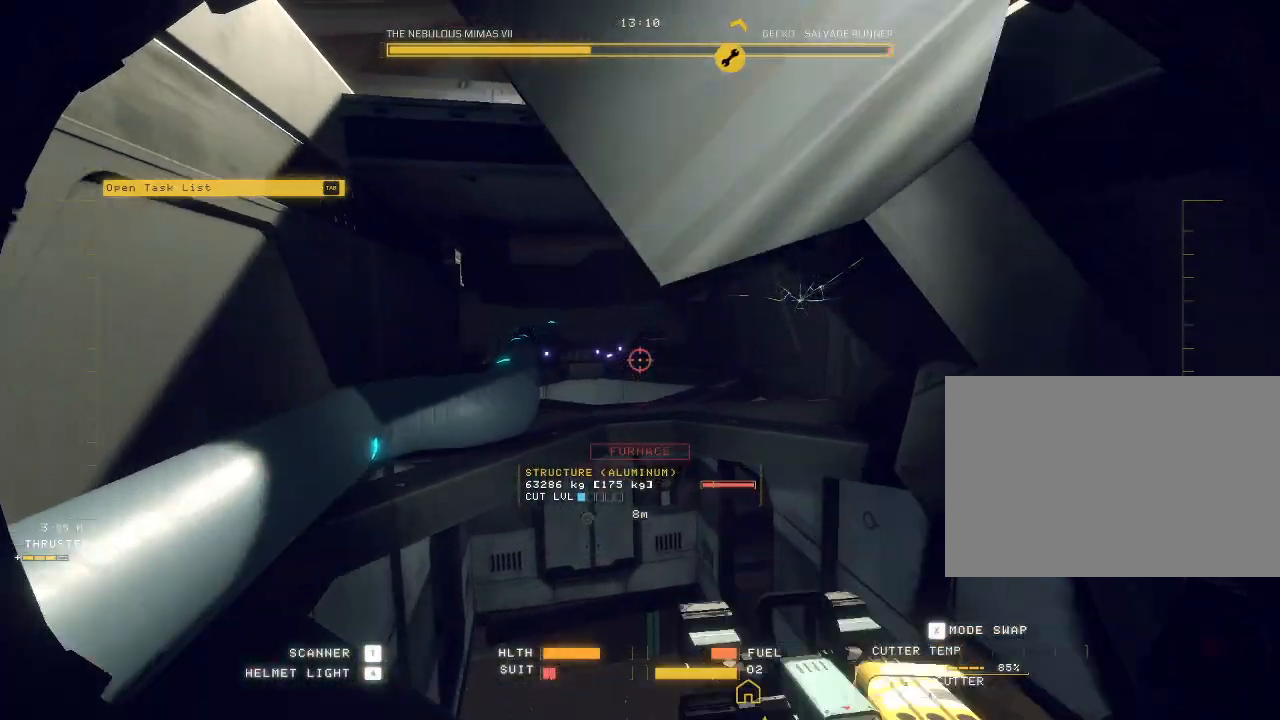
{"keys": ["d", "space", "w"], "mouse": [], "events": [[33, "space", "up"], [100, "space", "down"], [133, "space", "up"], [250, "space", "down"], [300, "ctrl", "down"], [450, "ctrl", "up"]]}
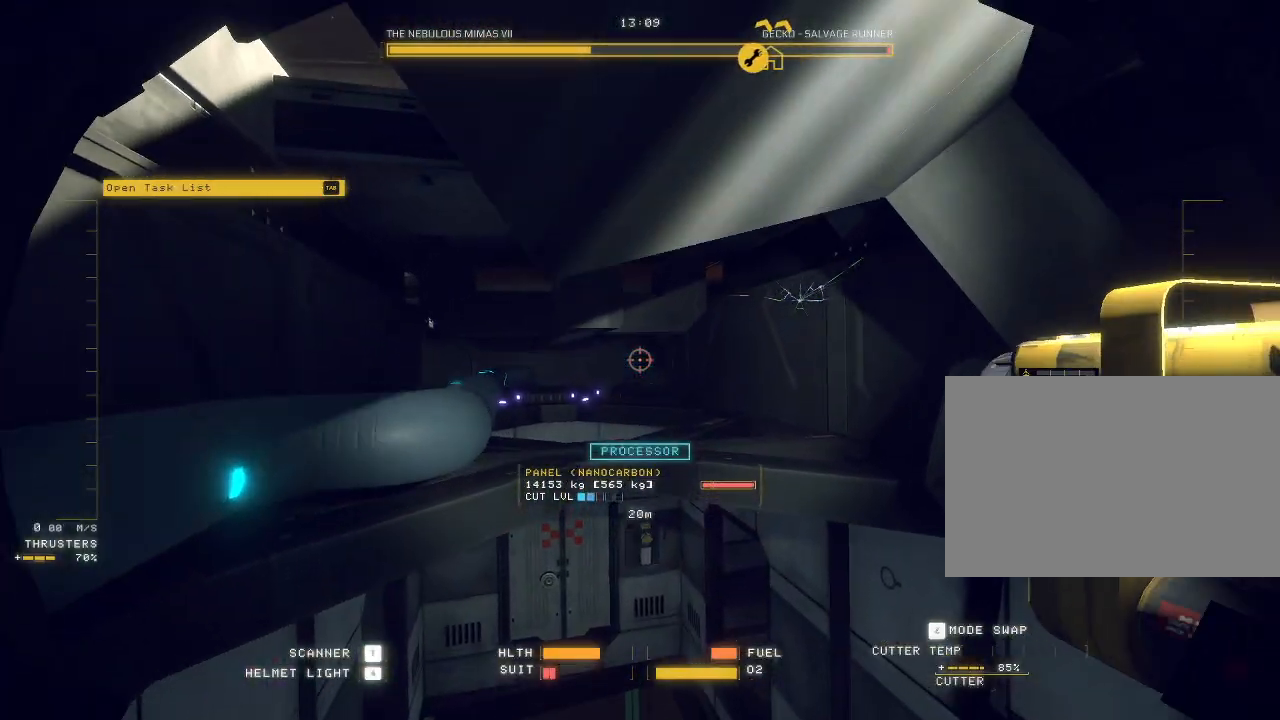
{"keys": ["c", "w"], "mouse": [], "events": [[33, "space", "up"], [100, "d", "up"], [383, "c", "down"]]}
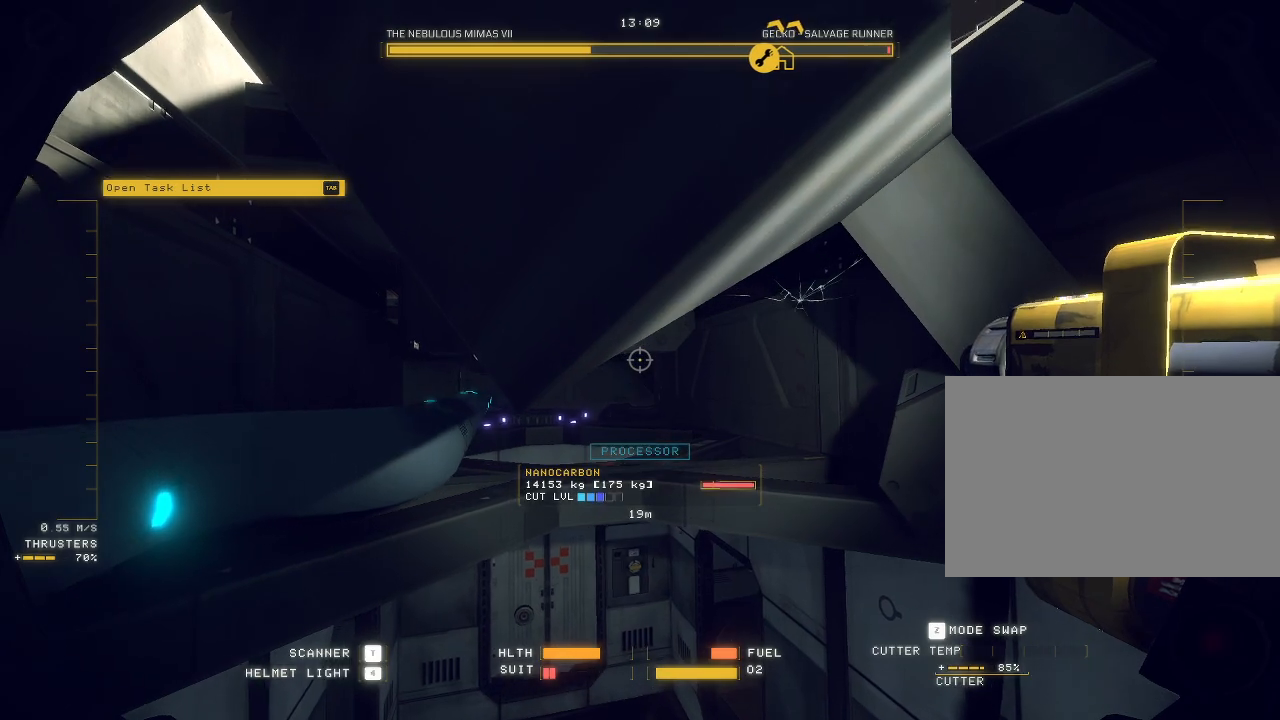
{"keys": ["w"], "mouse": [], "events": [[350, "c", "up"]]}
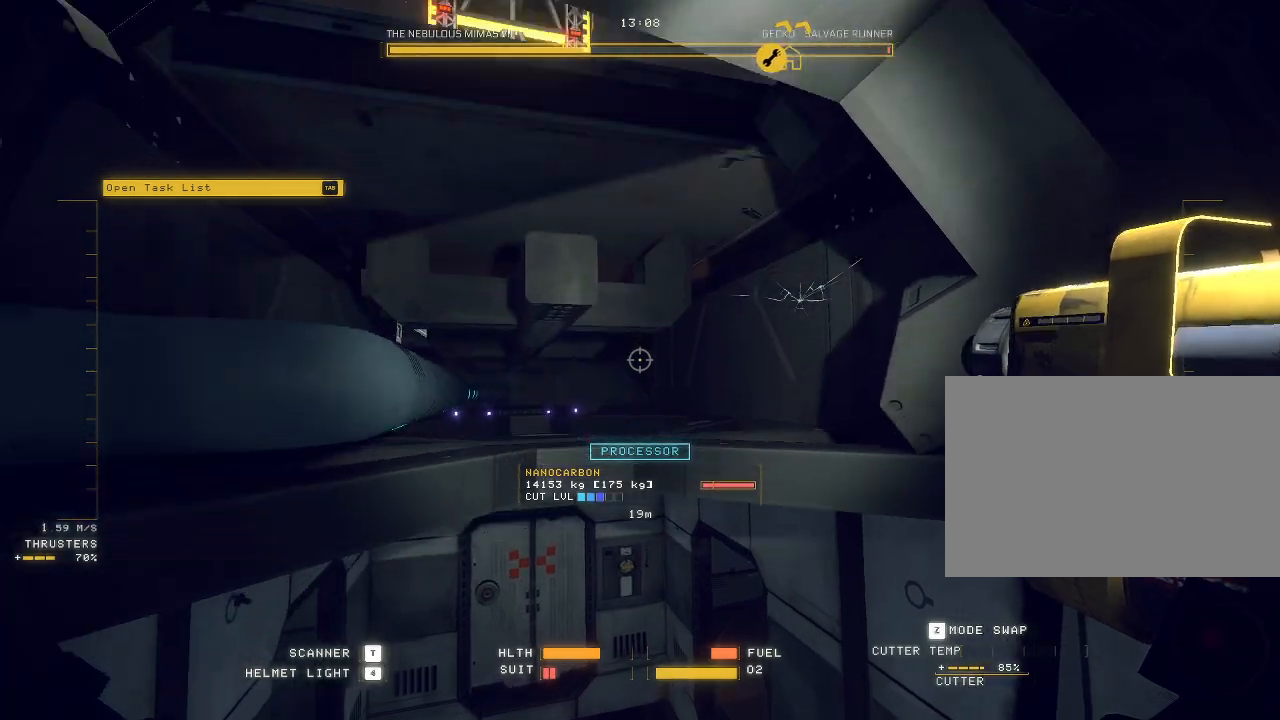
{"keys": ["ctrl"], "mouse": [], "events": [[17, "d", "down"], [50, "space", "down"], [367, "d", "up"], [400, "space", "up"], [450, "w", "up"], [500, "ctrl", "down"]]}
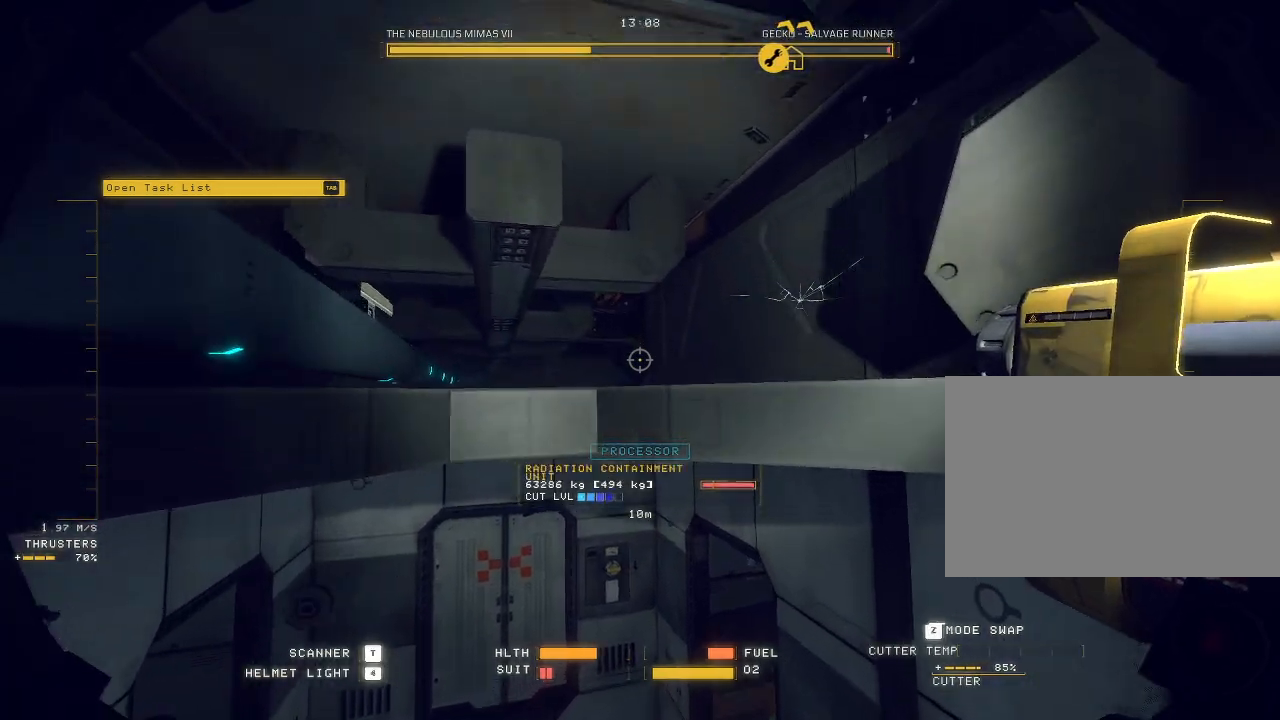
{"keys": ["ctrl"], "mouse": [], "events": []}
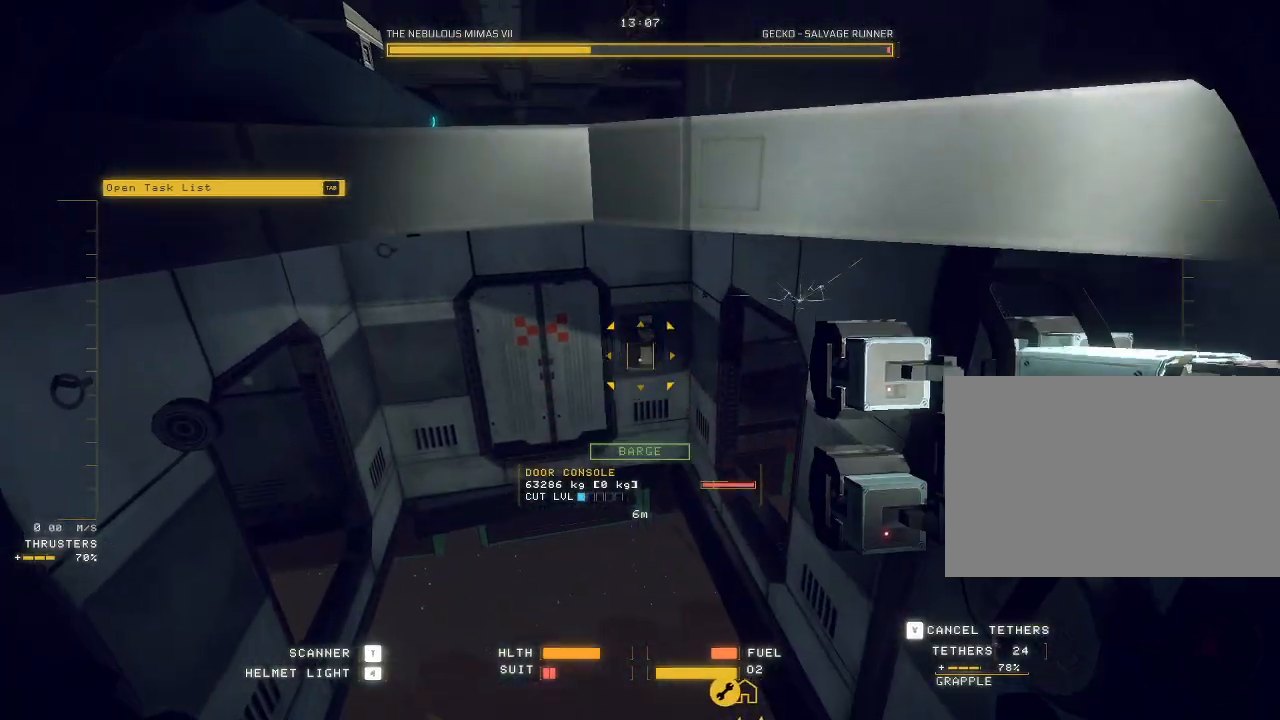
{"keys": ["ctrl"], "mouse": ["mb5"], "events": [[33, "mouse_mb5", "down"]]}
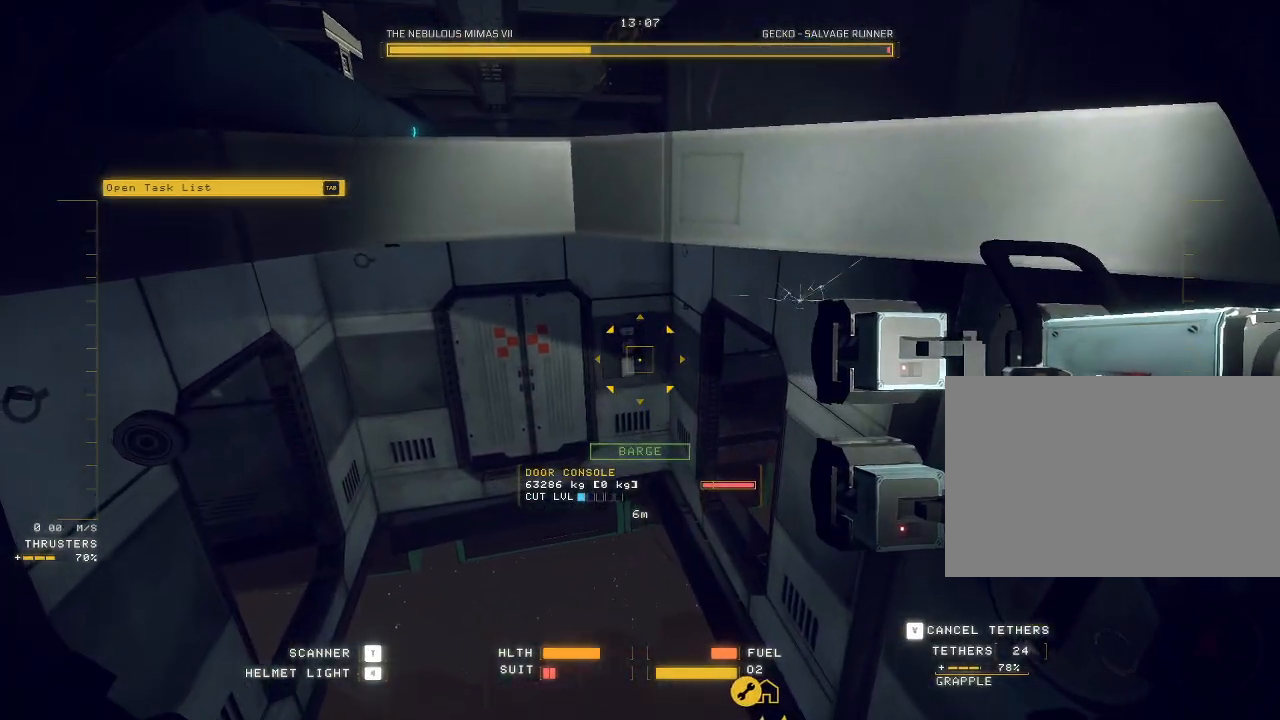
{"keys": ["ctrl"], "mouse": ["left", "mb5"], "events": [[33, "mouse_left", "down"], [200, "mouse_right", "down"], [383, "mouse_right", "up"]]}
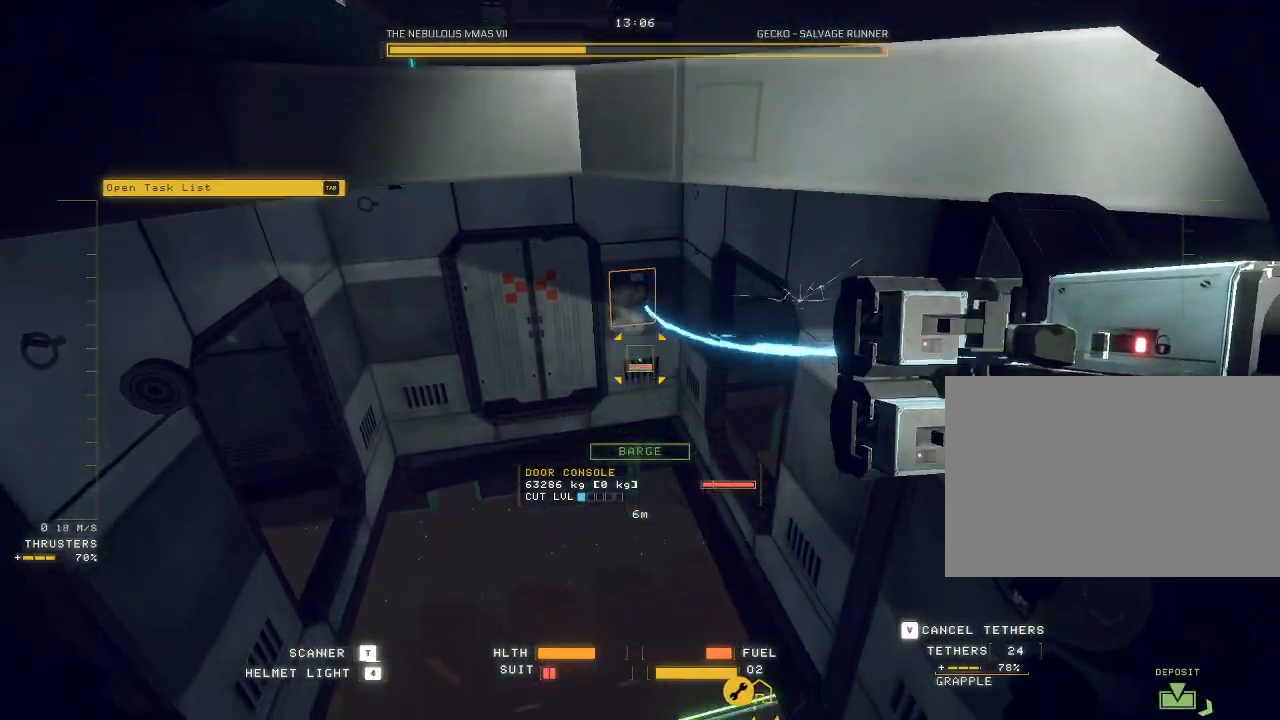
{"keys": ["ctrl"], "mouse": ["left", "mb5"], "events": []}
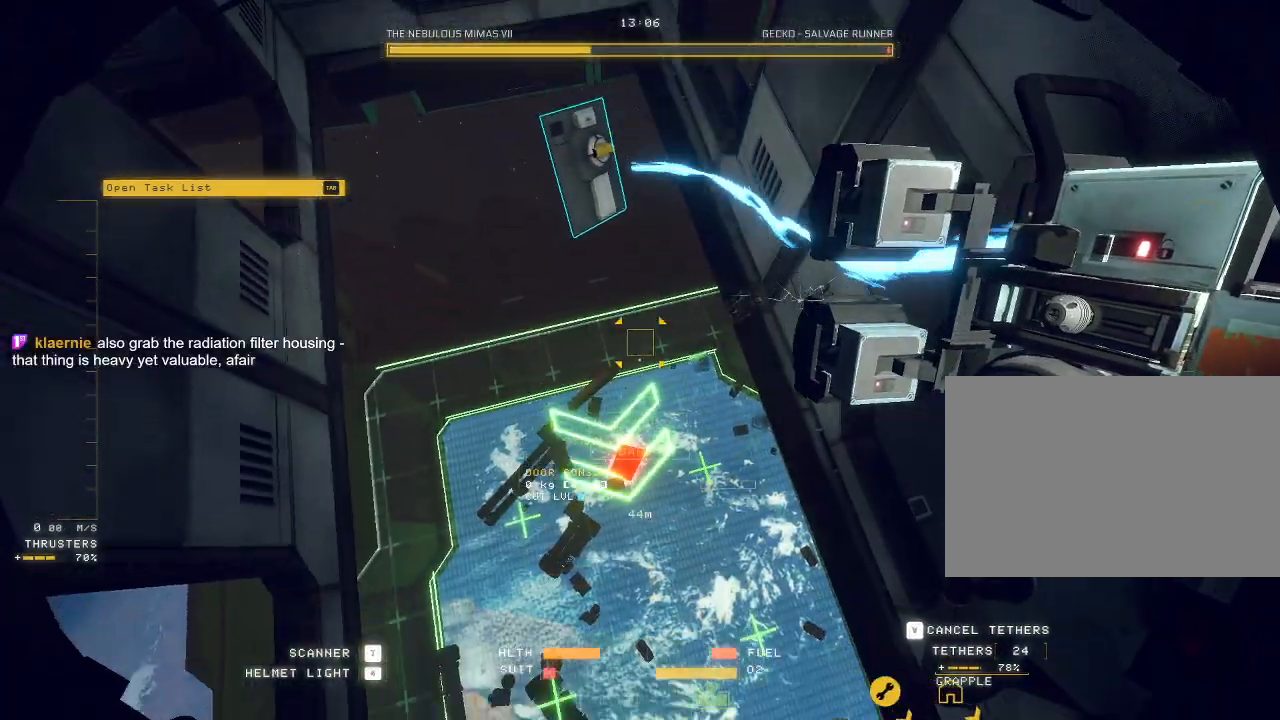
{"keys": ["w"], "mouse": ["mb5"], "events": [[83, "f", "down"], [183, "f", "up"], [200, "ctrl", "up"], [250, "w", "down"], [300, "mouse_left", "up"]]}